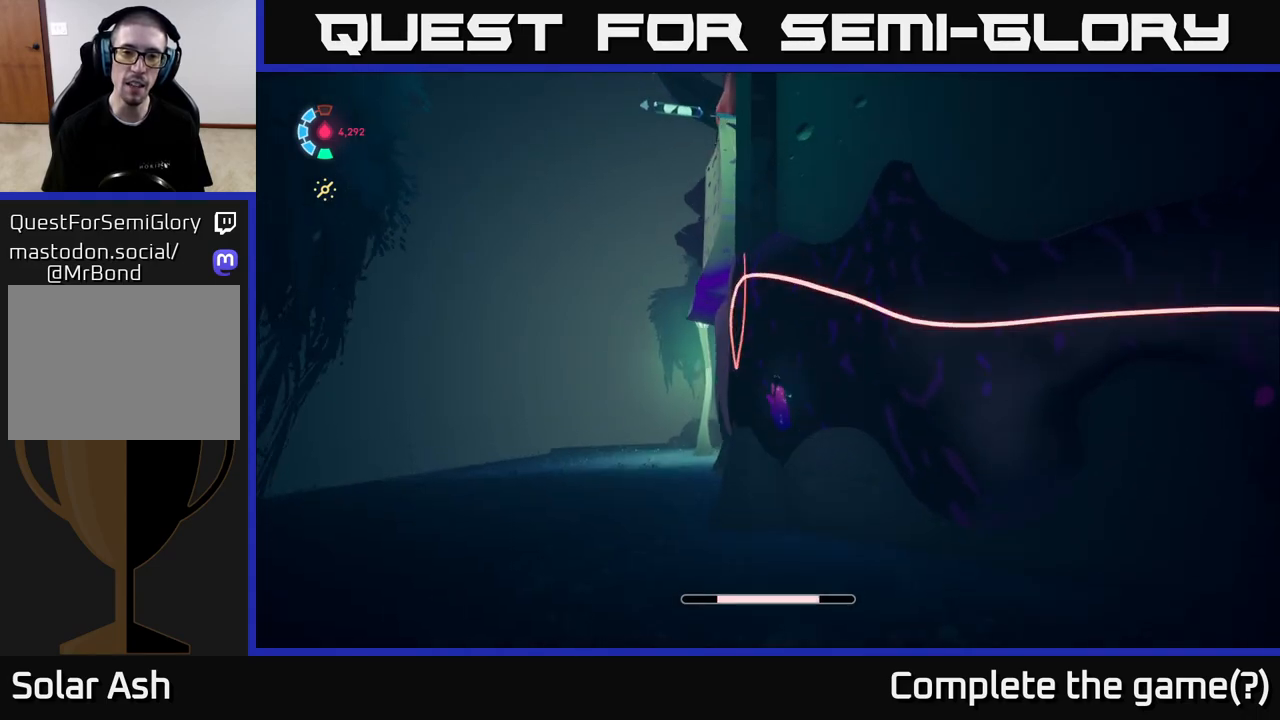
Gameplay with a controller (Xbox layout); each line is a JSON object with the inputs held at the frame after it. "events" lists button and stick changes between this image and that frame as [ms after this image, input, new state], when the widget could be followed in between. Not read: L3 R3 right_stick.
{"buttons": ["L2"], "left_stick": "up-left", "events": []}
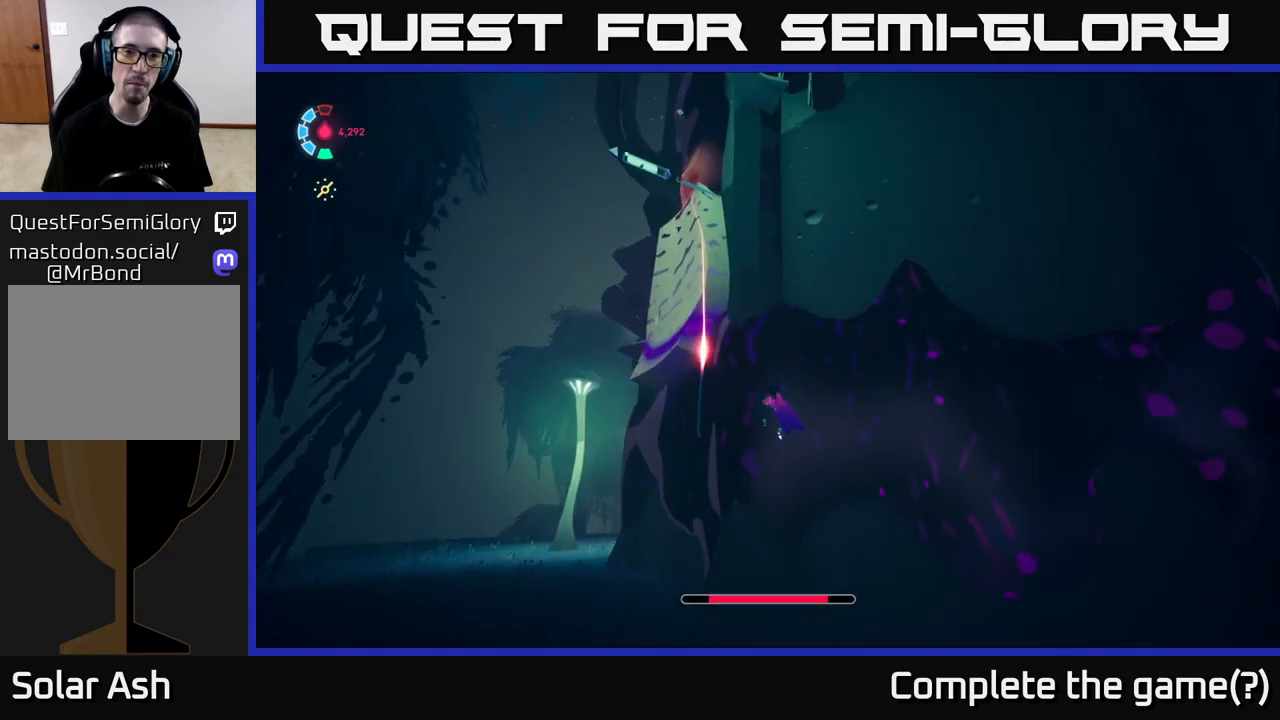
{"buttons": ["L2"], "left_stick": "up-left", "events": []}
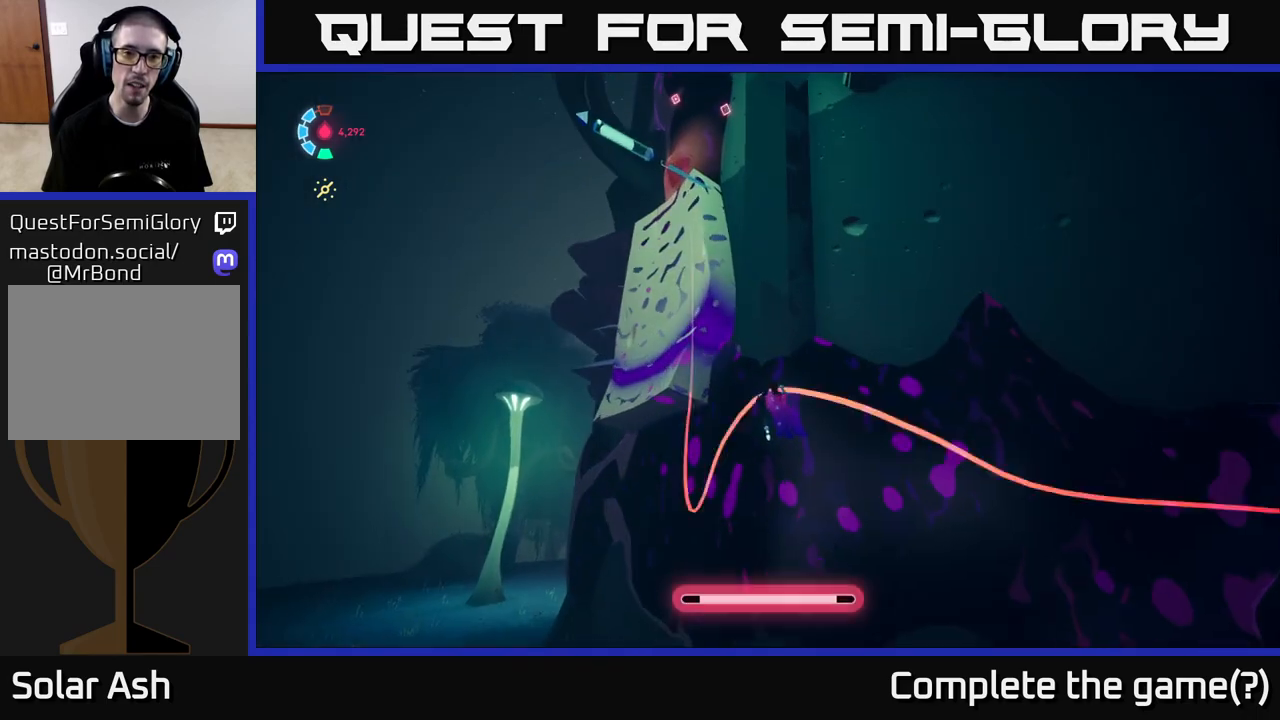
{"buttons": ["A", "L2"], "left_stick": "up-left", "events": [[333, "A", "down"]]}
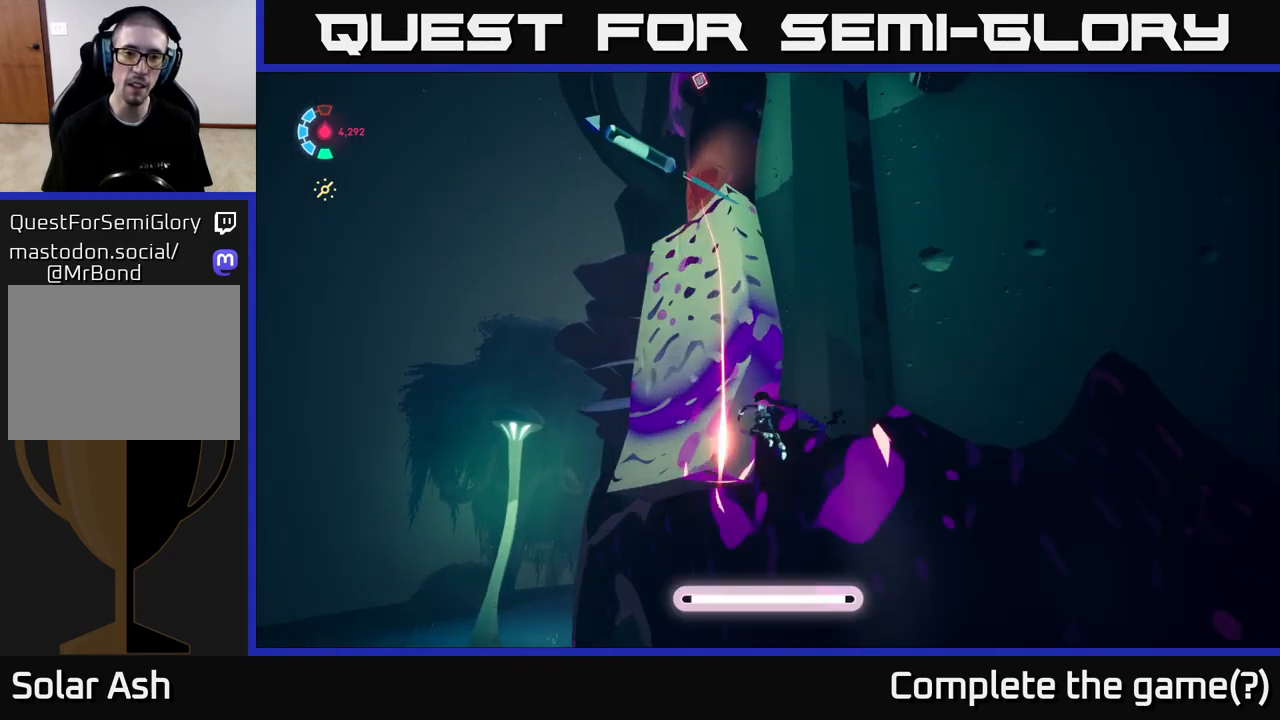
{"buttons": ["L2"], "left_stick": "up-left", "events": [[100, "A", "up"], [167, "A", "down"], [400, "A", "up"]]}
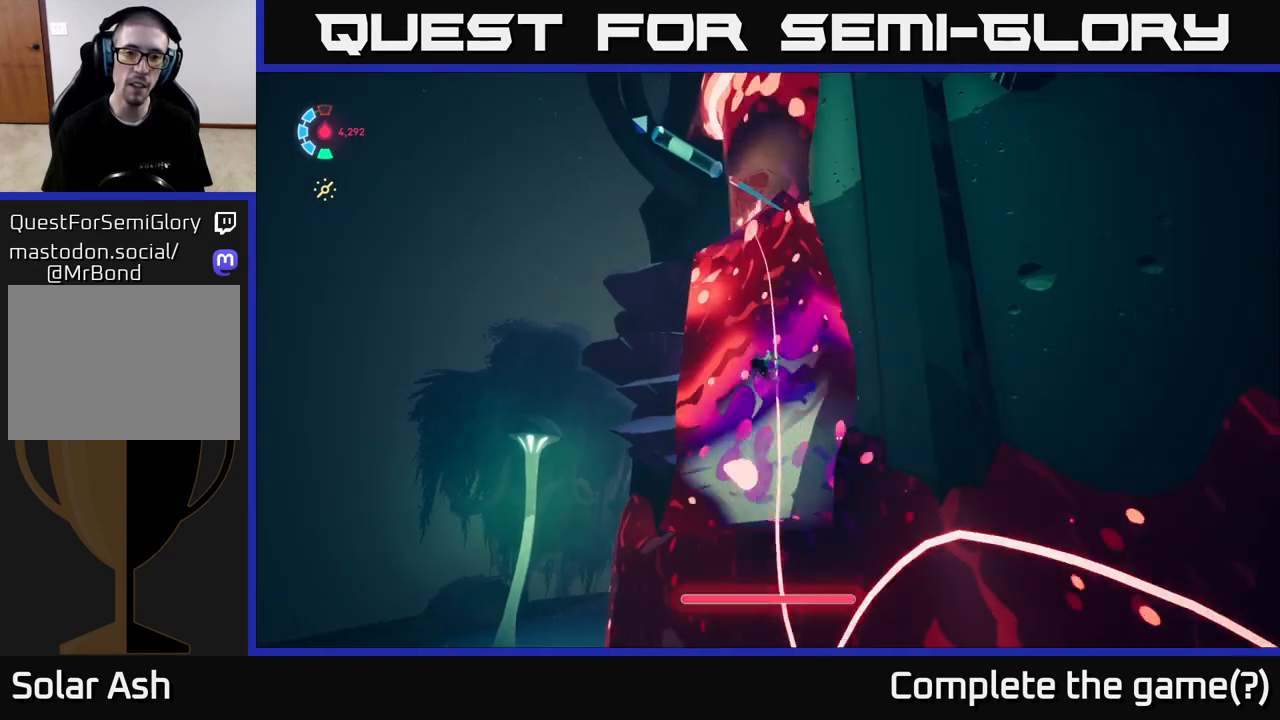
{"buttons": ["A", "L2"], "left_stick": "up", "events": [[67, "left_stick", "up"], [450, "A", "down"]]}
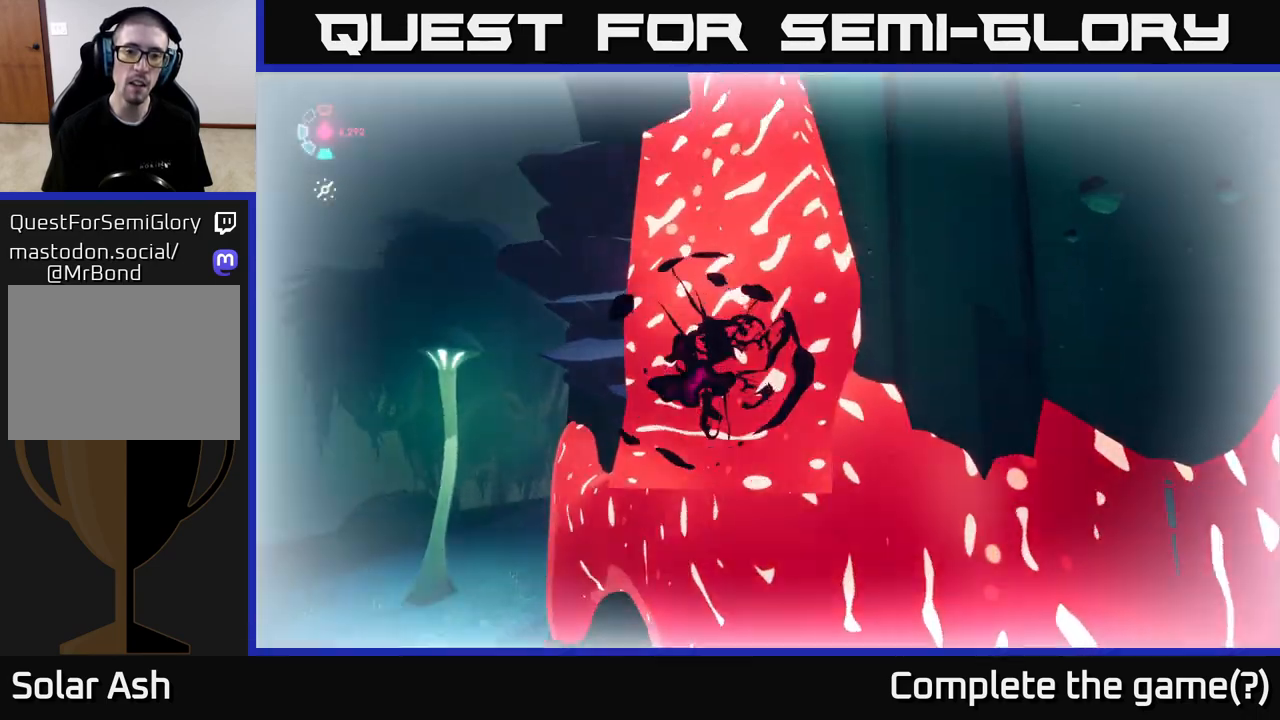
{"buttons": [], "left_stick": "center", "events": [[133, "A", "up"], [133, "L2", "up"], [167, "left_stick", "center"]]}
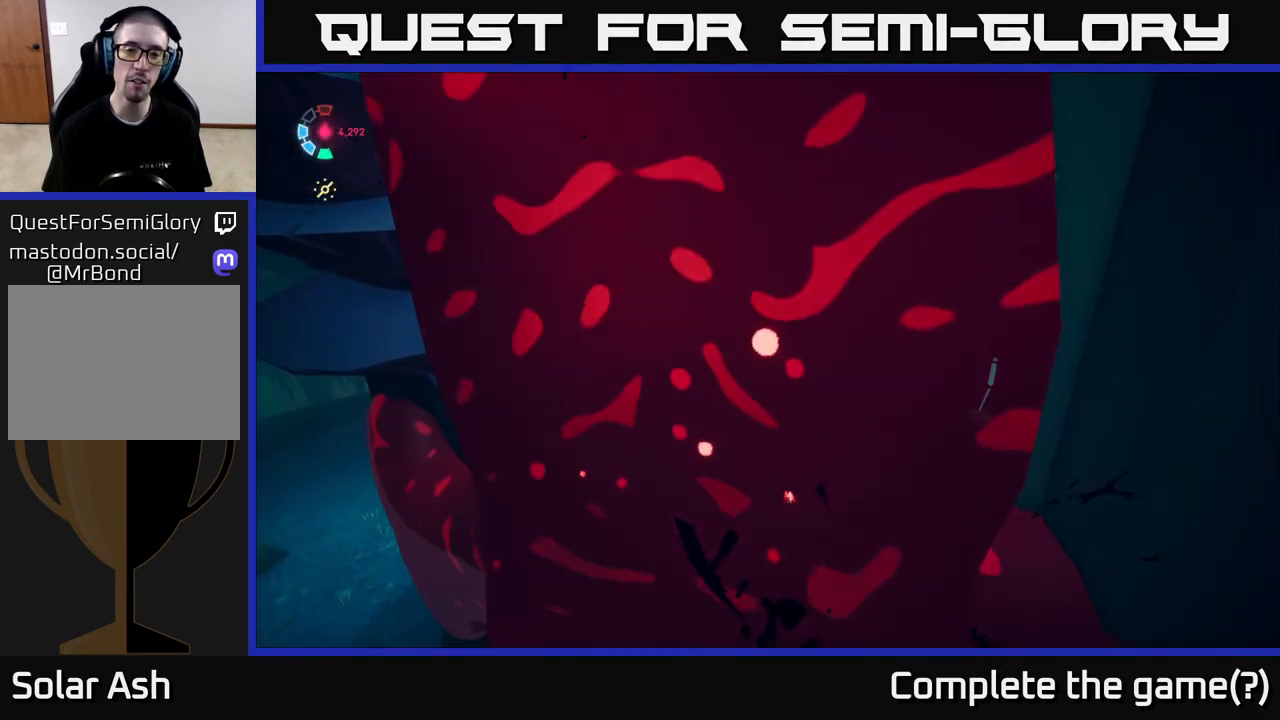
{"buttons": [], "left_stick": "center", "events": []}
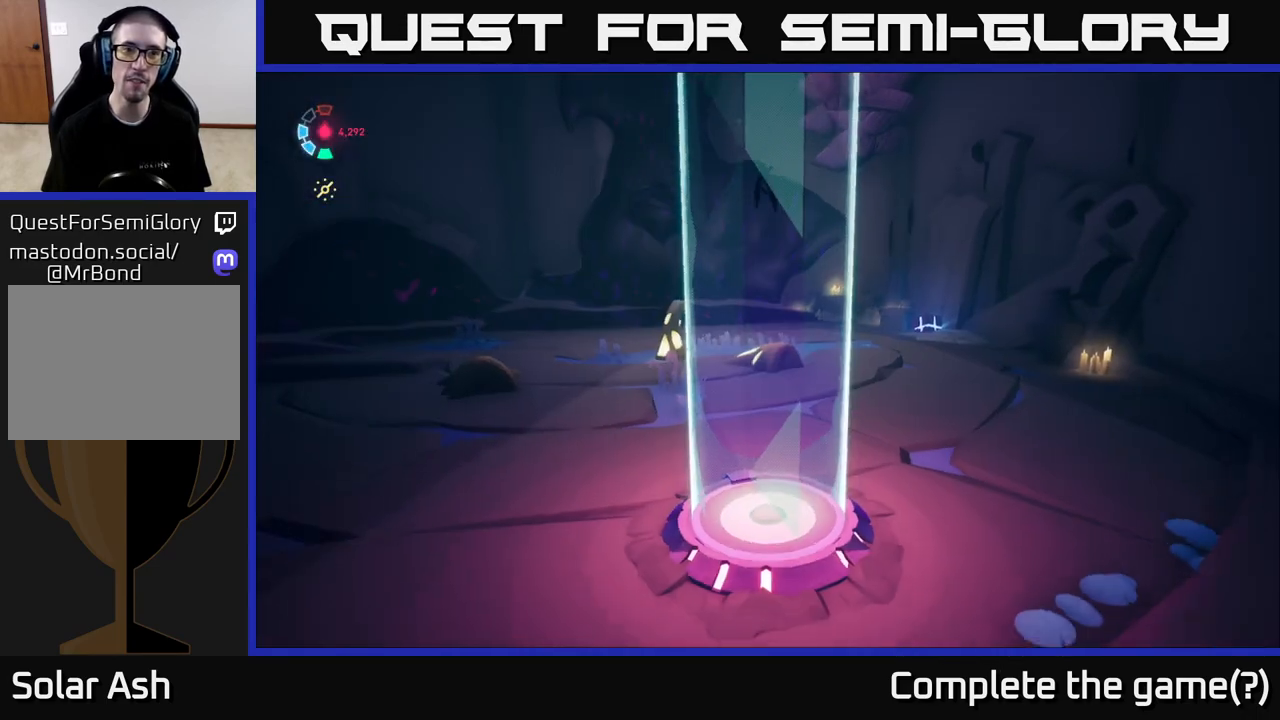
{"buttons": [], "left_stick": "center", "events": []}
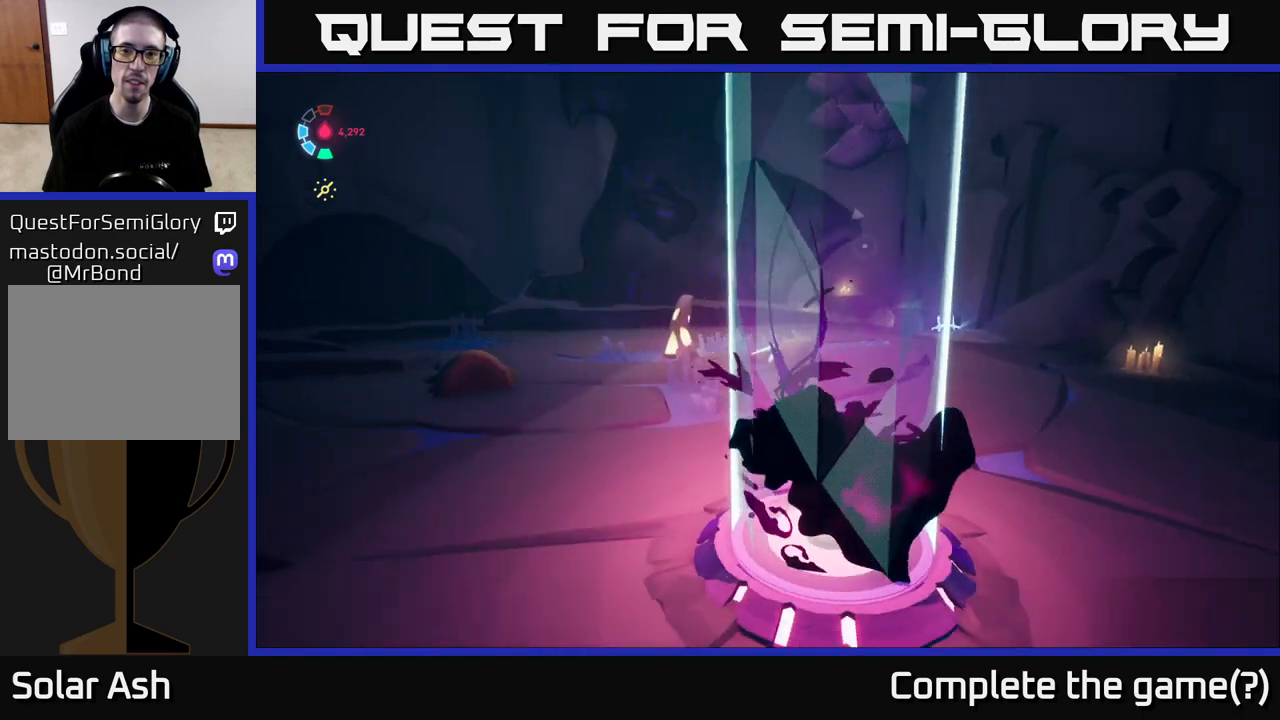
{"buttons": [], "left_stick": "center", "events": []}
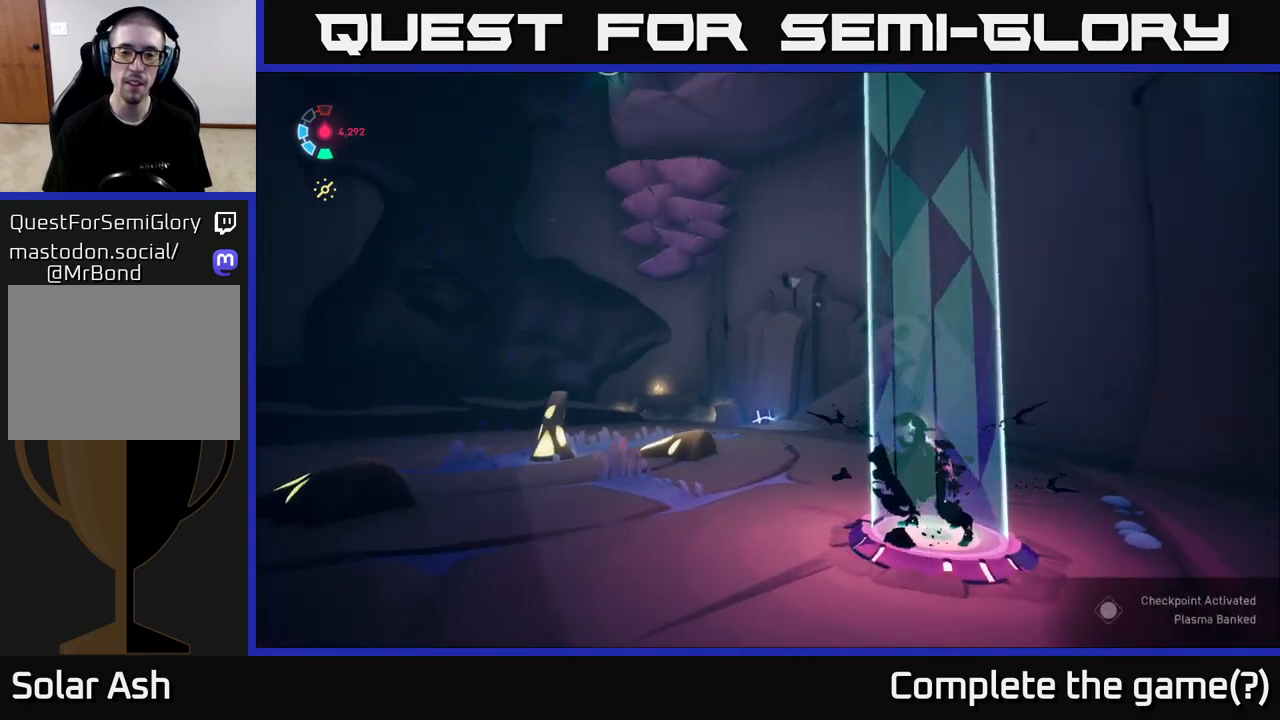
{"buttons": [], "left_stick": "center", "events": []}
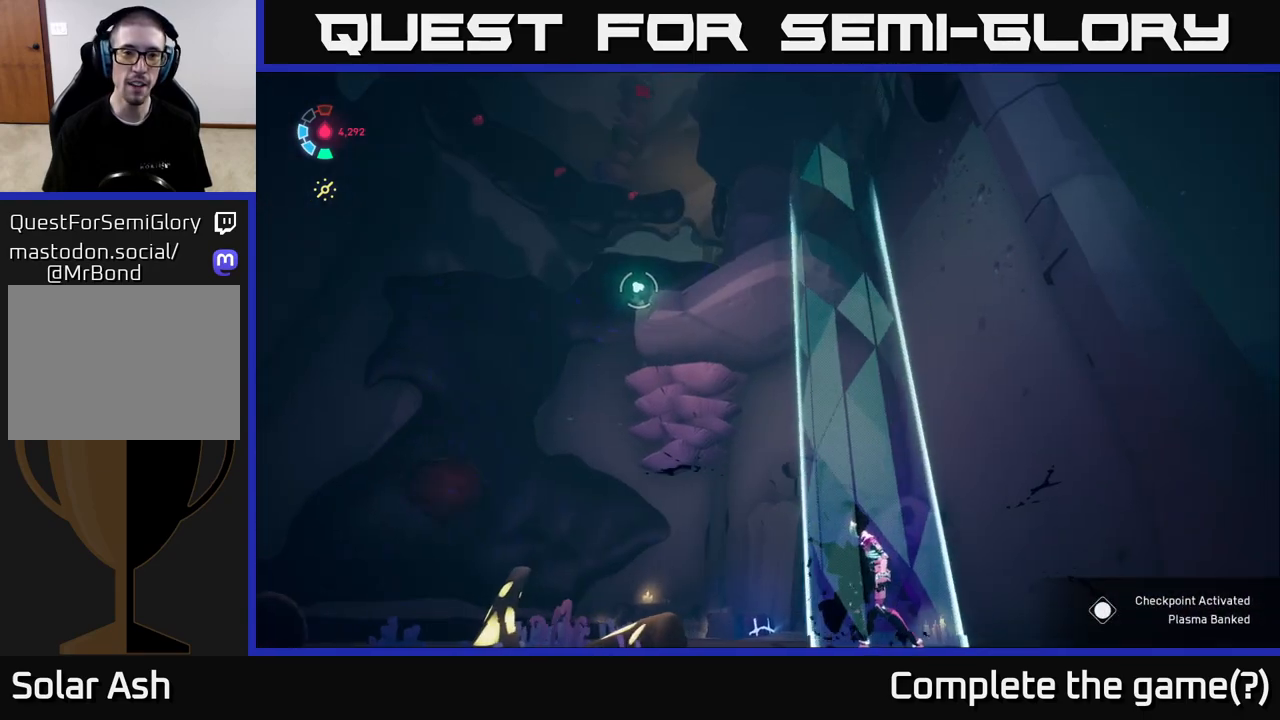
{"buttons": [], "left_stick": "up-left", "events": [[350, "left_stick", "up-left"]]}
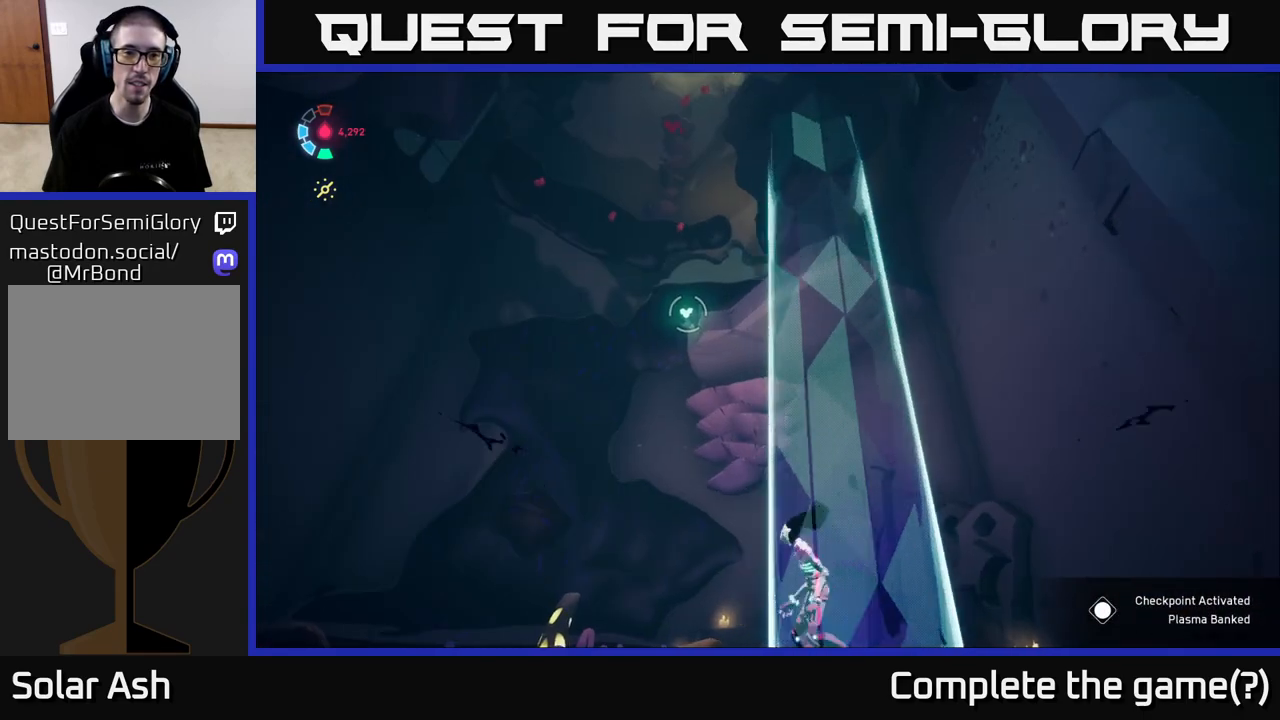
{"buttons": [], "left_stick": "left", "events": [[83, "left_stick", "left"]]}
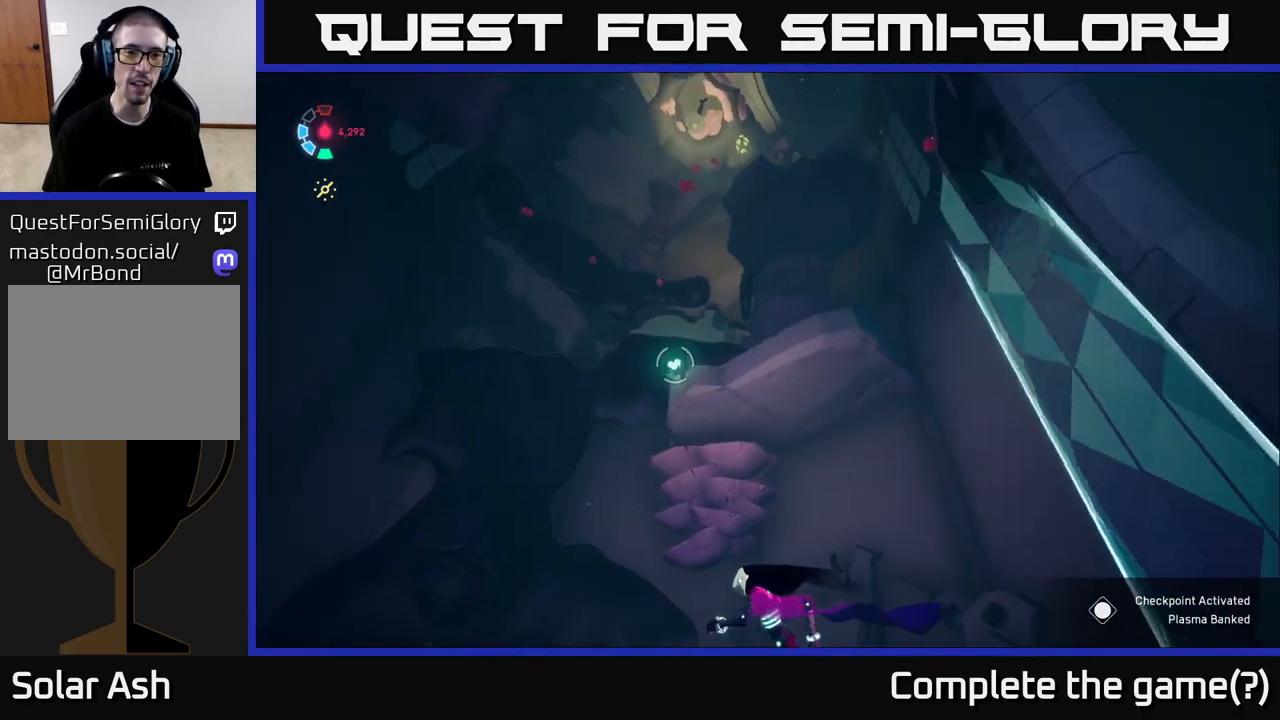
{"buttons": [], "left_stick": "center", "events": [[500, "left_stick", "center"]]}
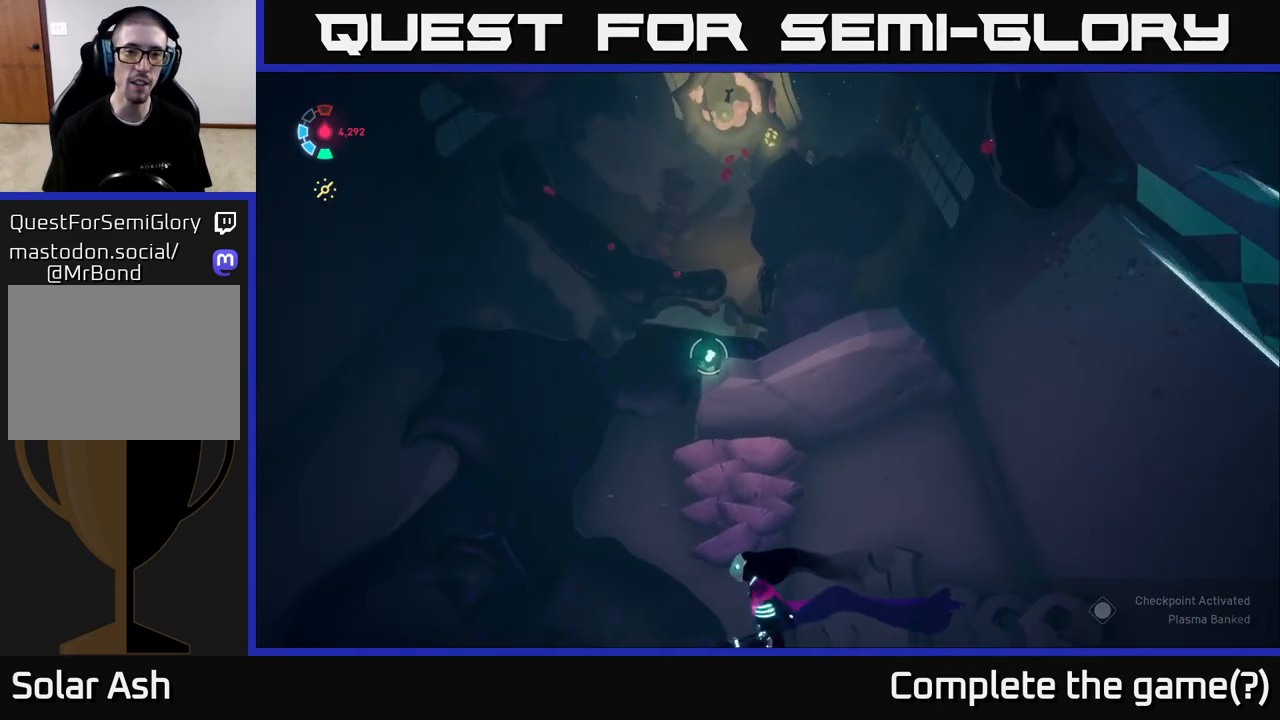
{"buttons": [], "left_stick": "left", "events": [[350, "left_stick", "left"]]}
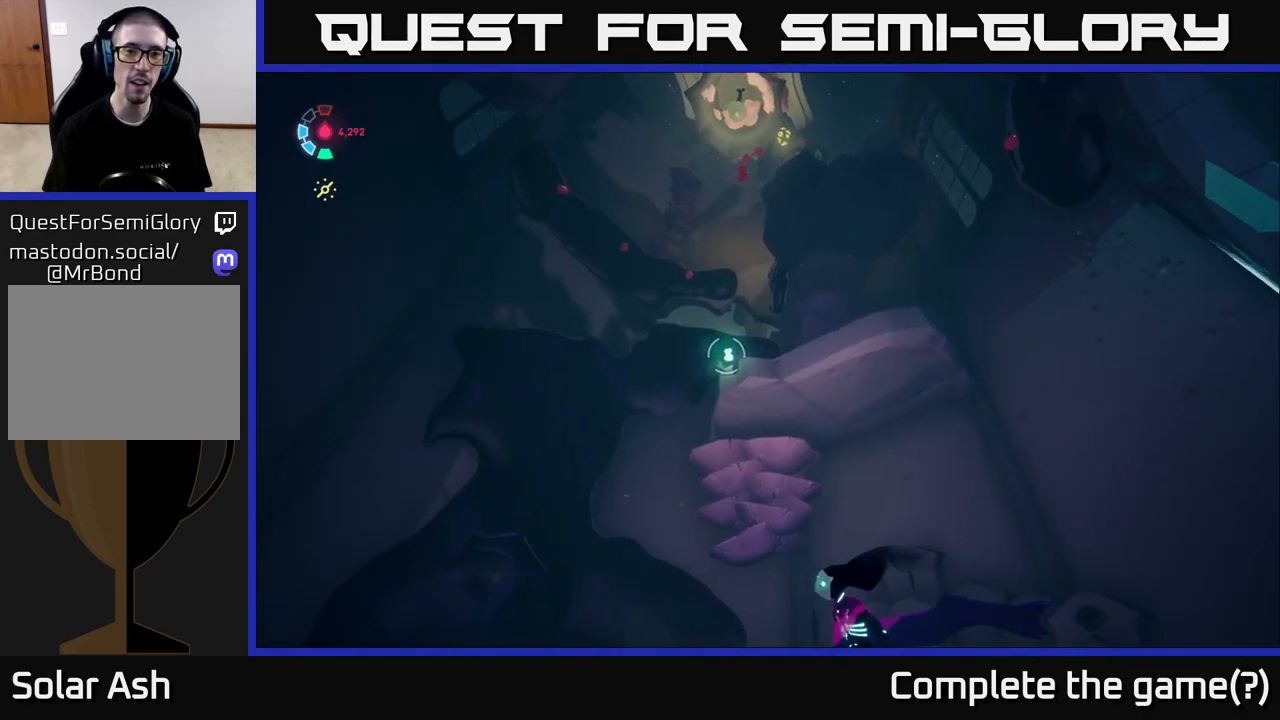
{"buttons": [], "left_stick": "center", "events": [[83, "left_stick", "center"]]}
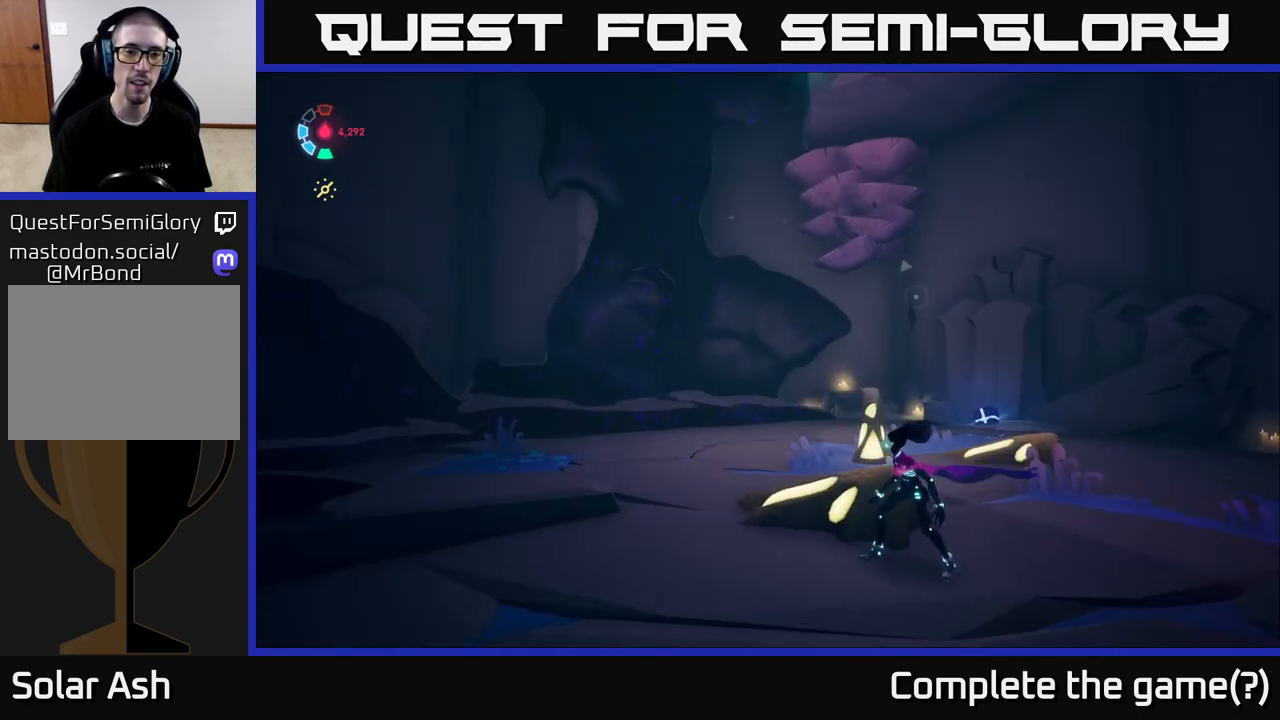
{"buttons": [], "left_stick": "center", "events": []}
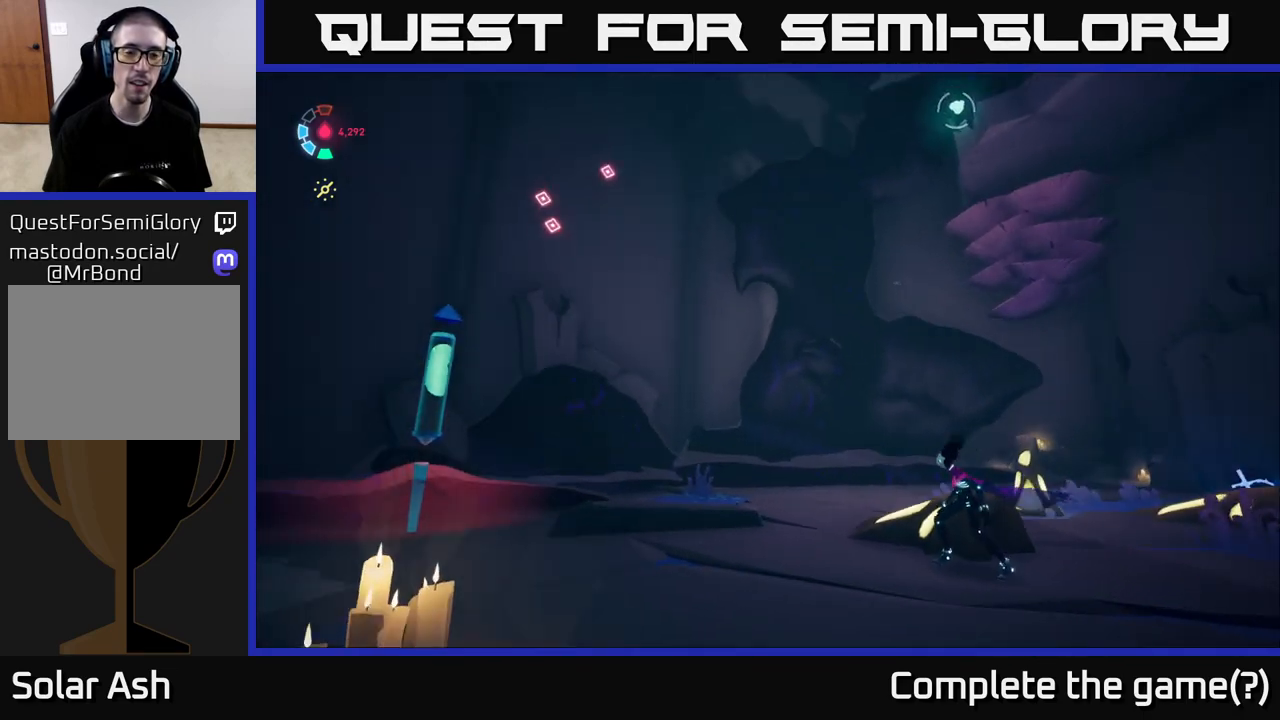
{"buttons": [], "left_stick": "center", "events": []}
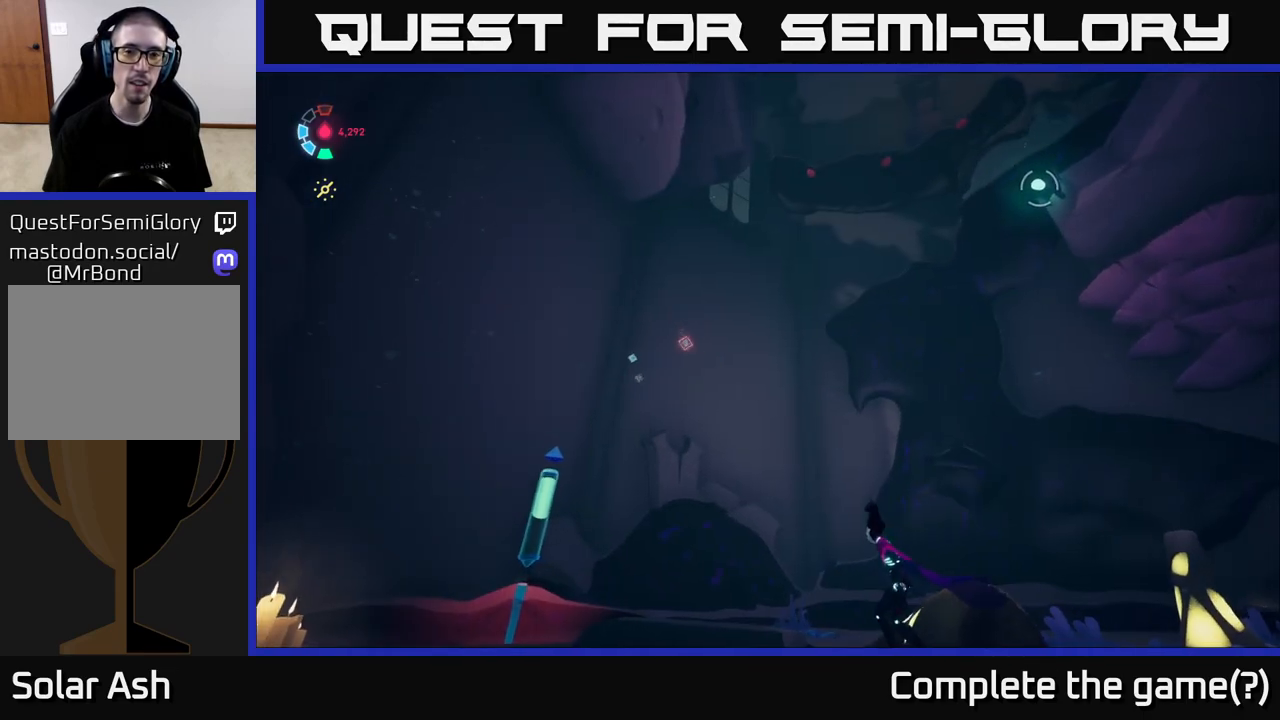
{"buttons": [], "left_stick": "center", "events": []}
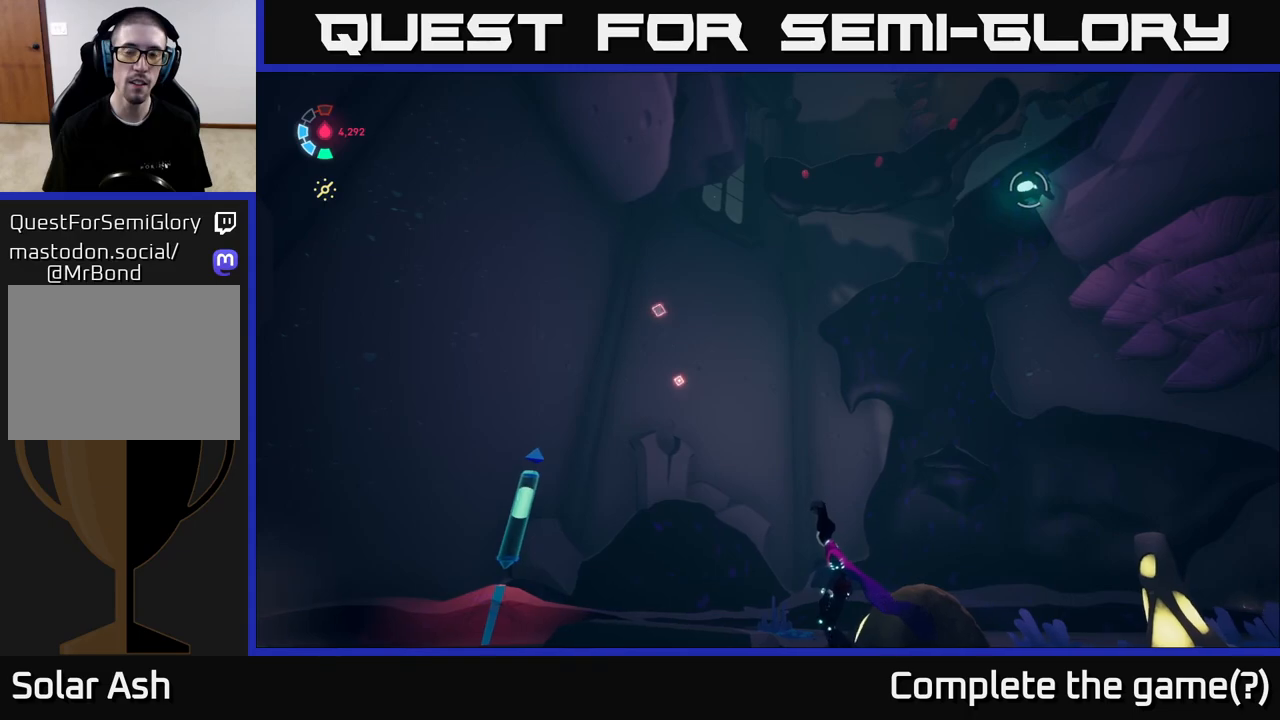
{"buttons": [], "left_stick": "center", "events": []}
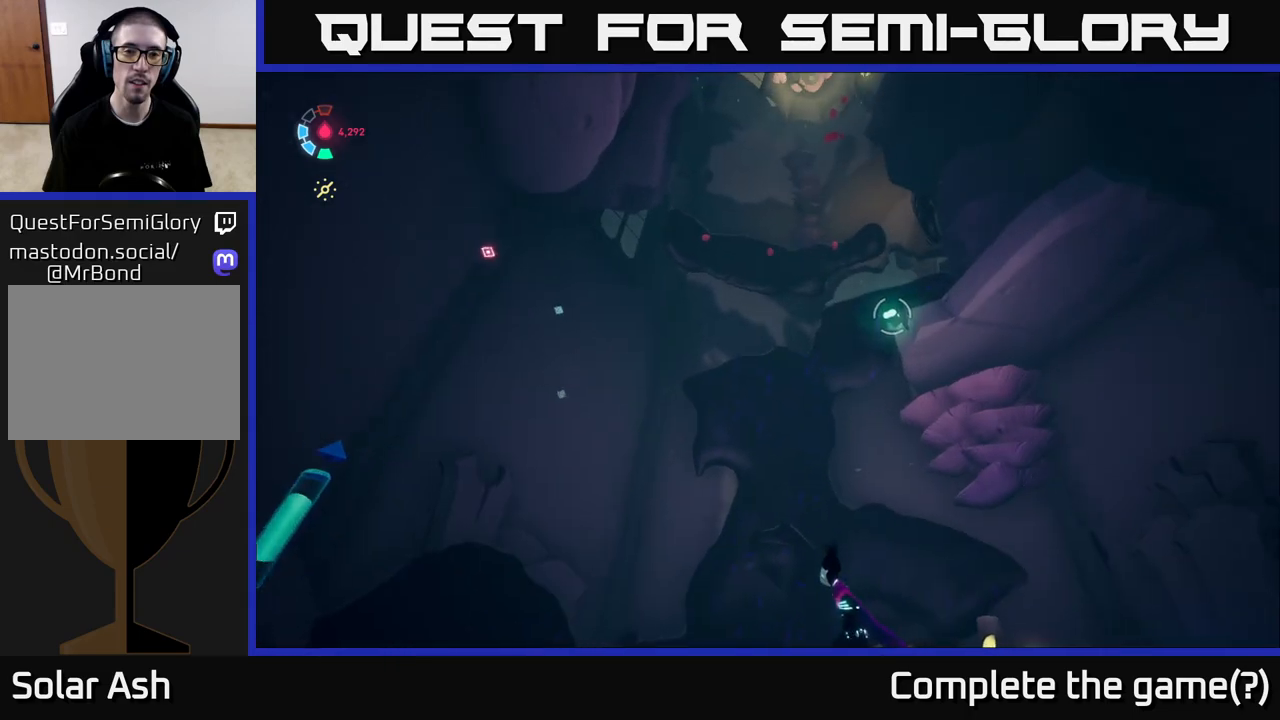
{"buttons": [], "left_stick": "left", "events": [[250, "left_stick", "left"]]}
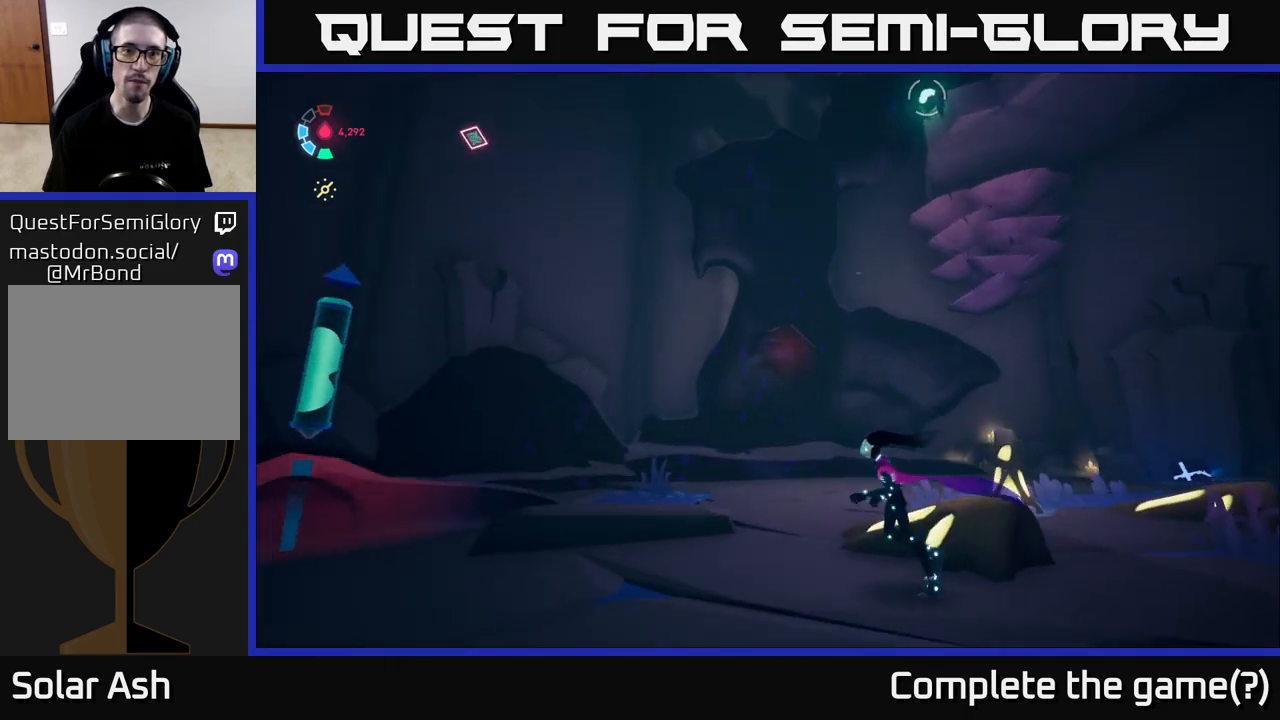
{"buttons": [], "left_stick": "left", "events": []}
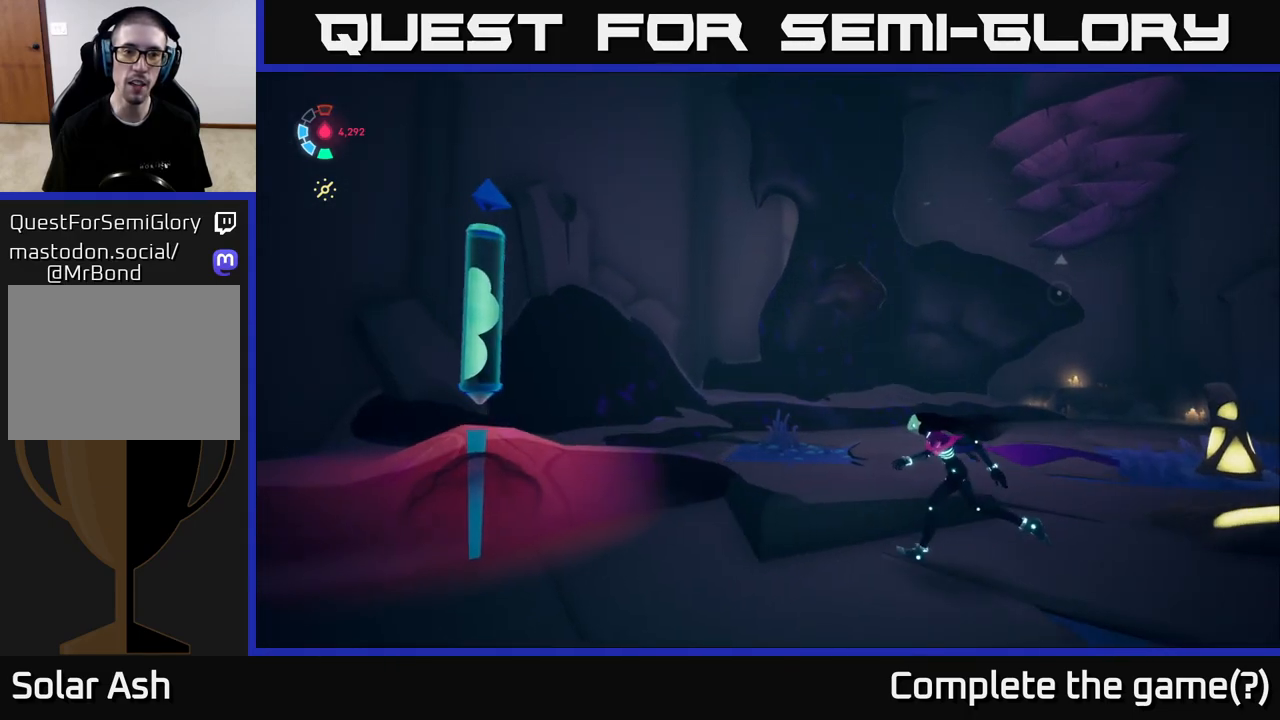
{"buttons": [], "left_stick": "right", "events": [[150, "A", "down"], [233, "X", "down"], [300, "A", "up"], [350, "X", "up"], [383, "left_stick", "right"]]}
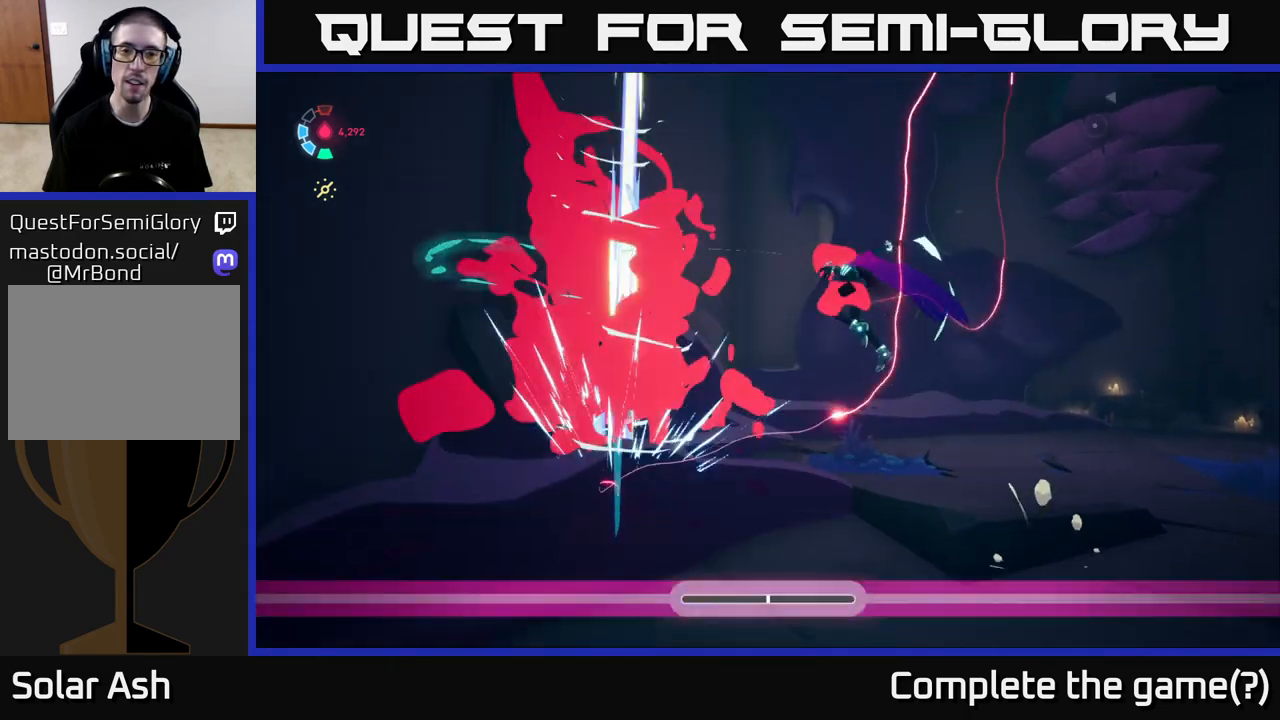
{"buttons": [], "left_stick": "up-right", "events": [[67, "left_stick", "up-right"]]}
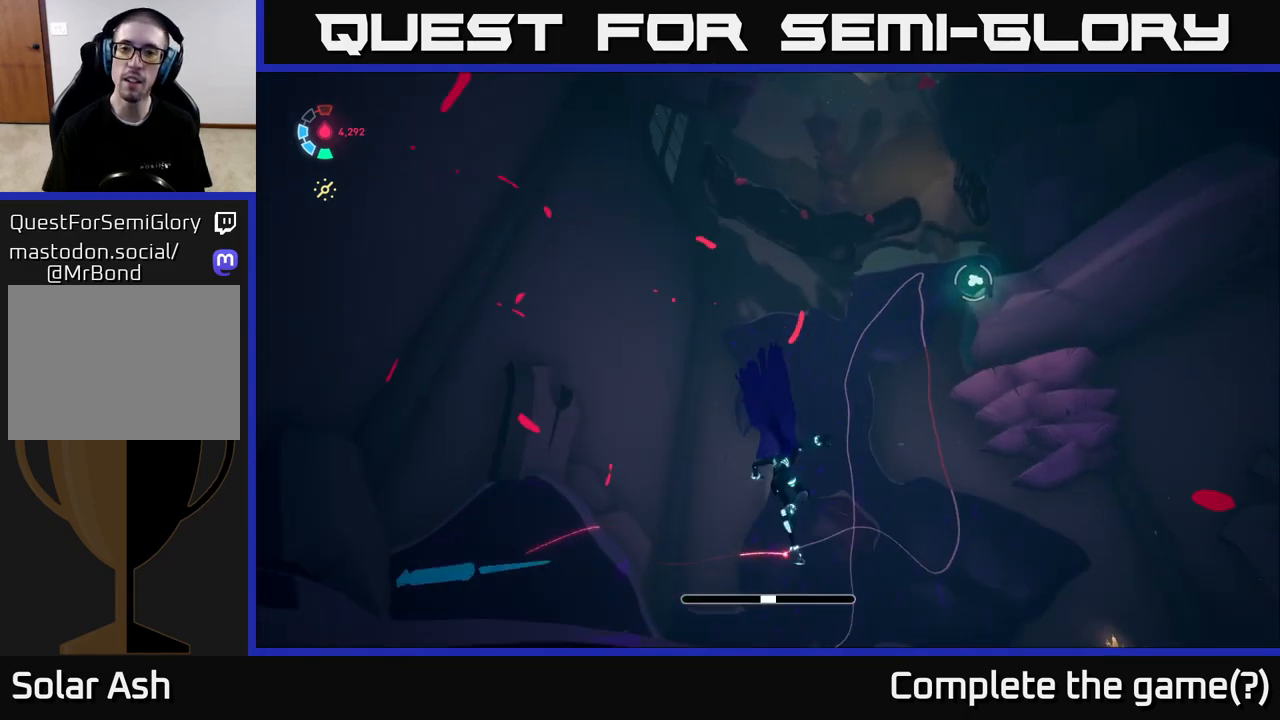
{"buttons": ["L2"], "left_stick": "up-right", "events": [[367, "L2", "down"]]}
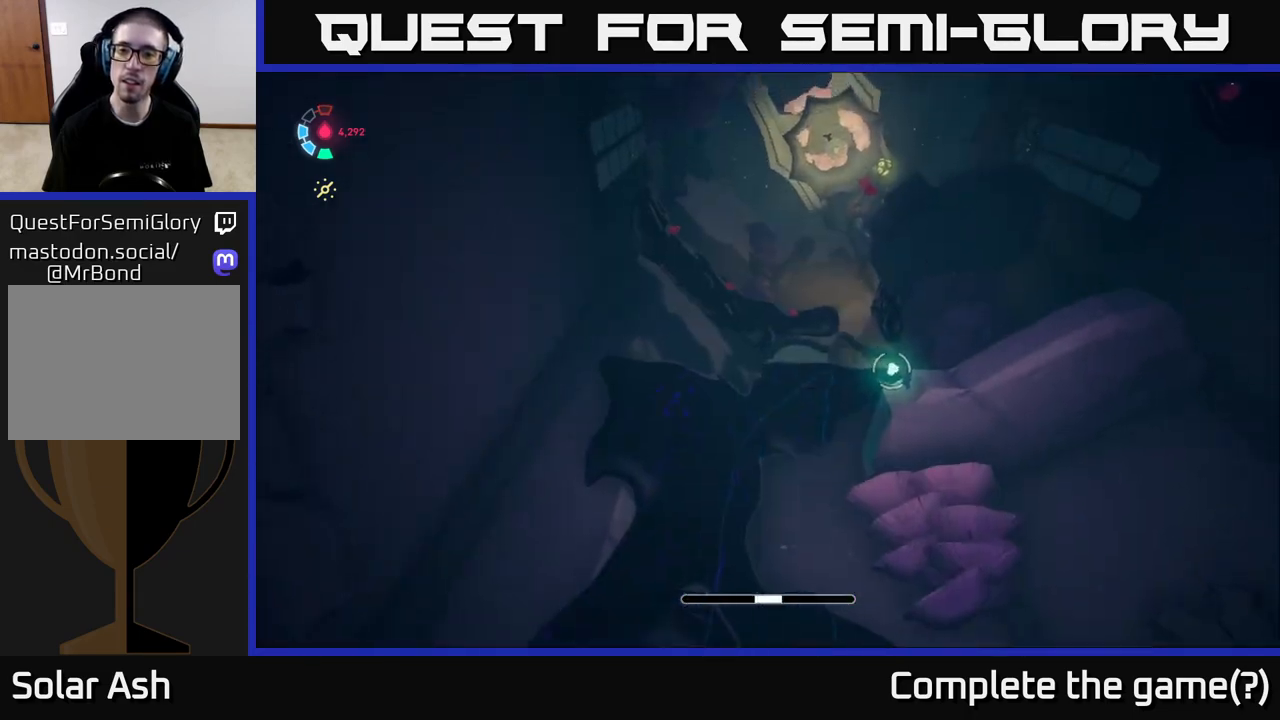
{"buttons": ["L2"], "left_stick": "up-right", "events": [[33, "left_stick", "up"], [183, "B", "down"], [217, "left_stick", "up-right"], [333, "B", "up"]]}
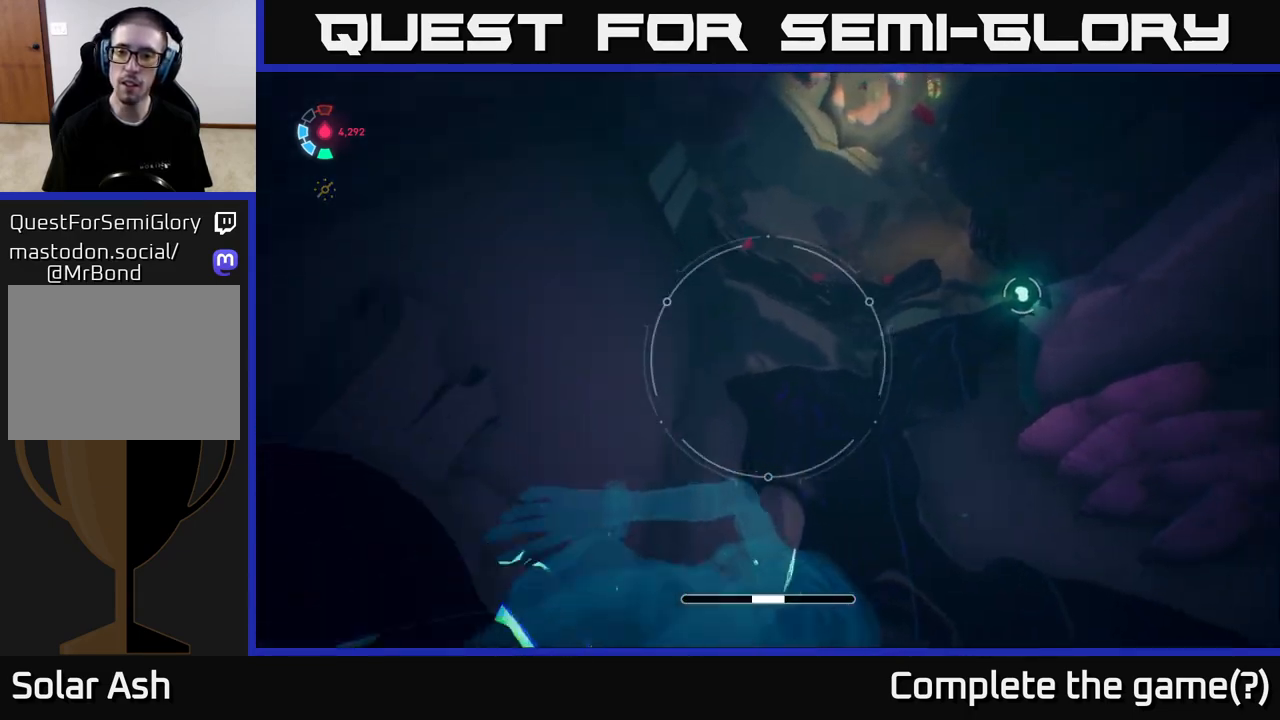
{"buttons": ["L2", "R1"], "left_stick": "up-right", "events": [[400, "R1", "down"]]}
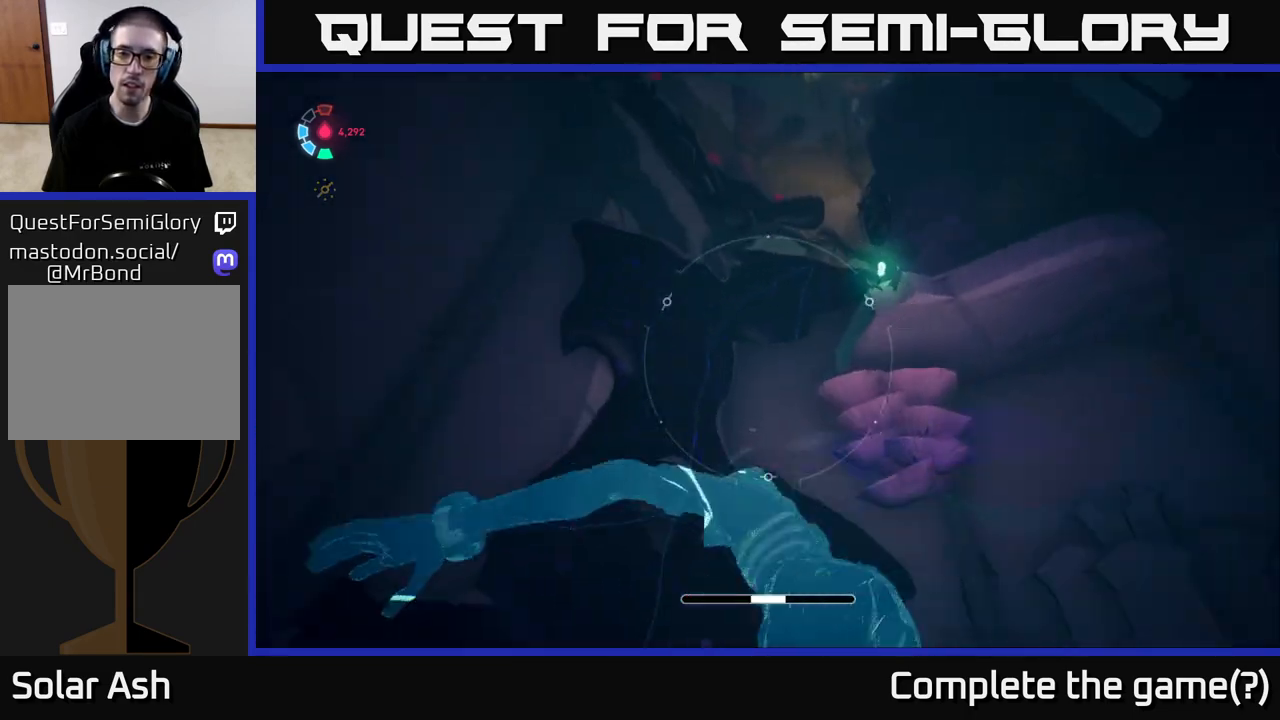
{"buttons": [], "left_stick": "up-right", "events": [[17, "R1", "up"], [467, "L2", "up"]]}
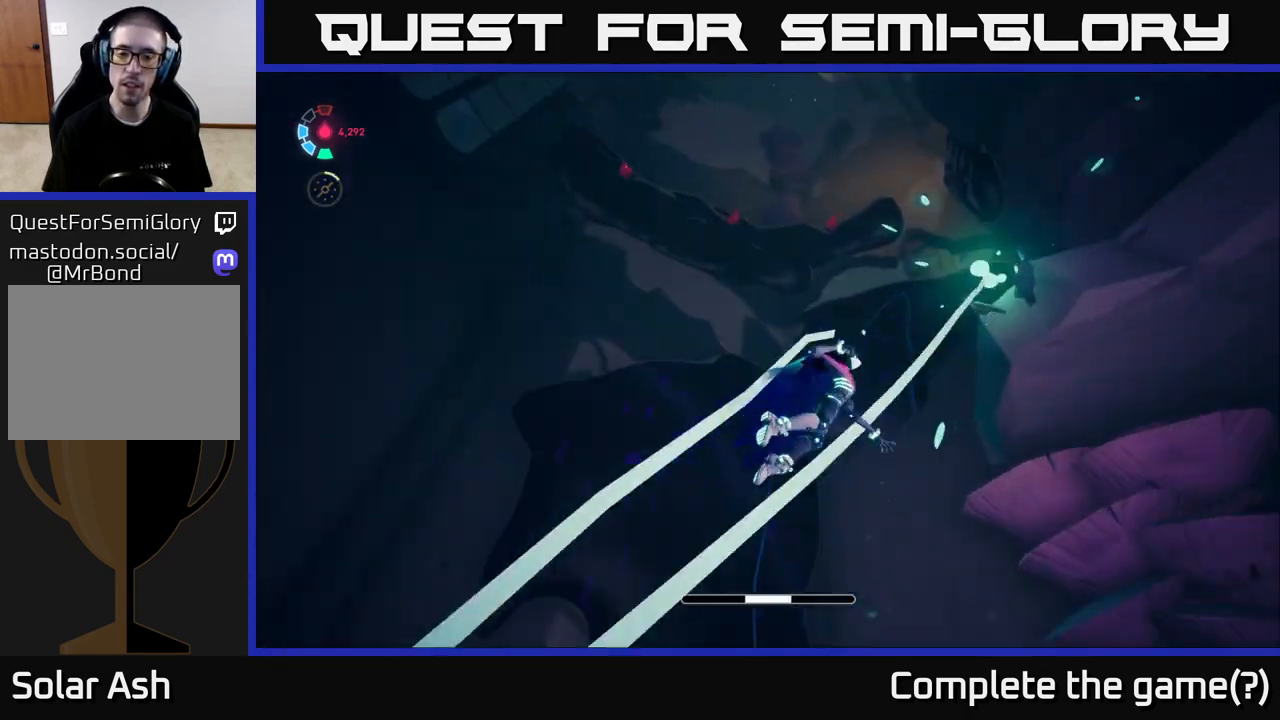
{"buttons": ["L2"], "left_stick": "up", "events": [[233, "left_stick", "up"], [350, "L2", "down"]]}
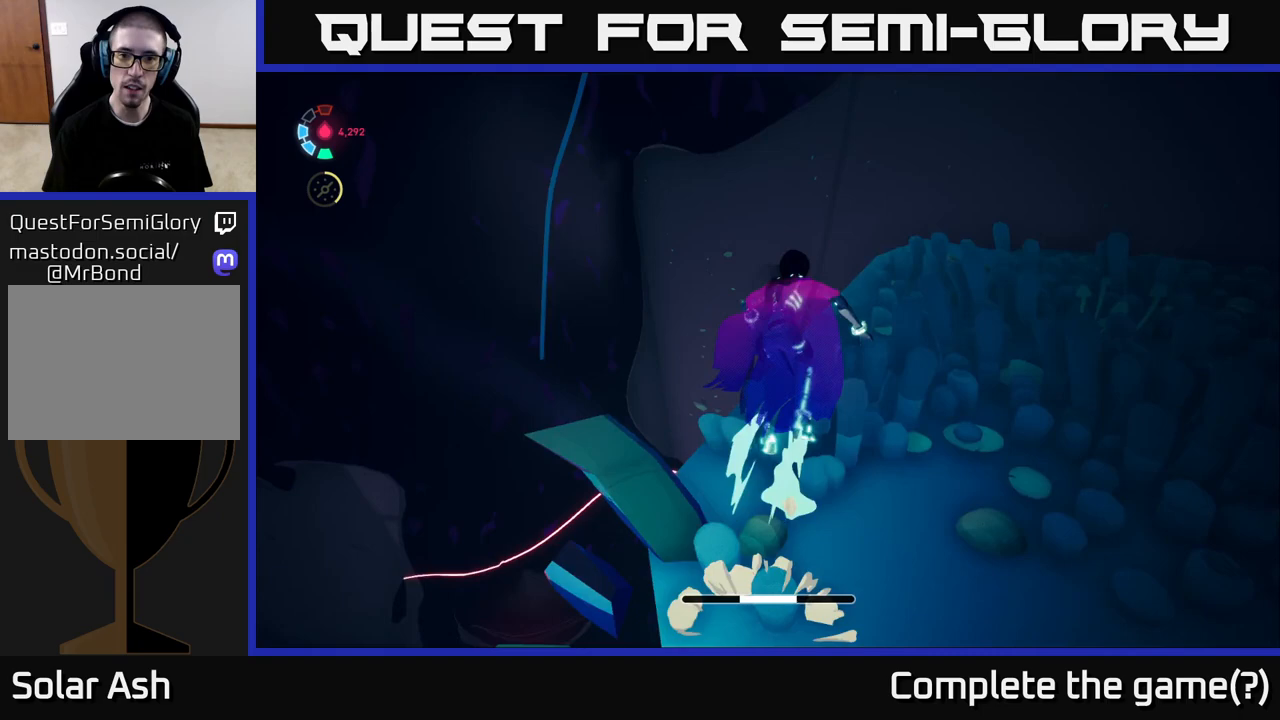
{"buttons": ["A", "L2"], "left_stick": "up", "events": [[17, "A", "down"], [233, "A", "up"], [317, "A", "down"]]}